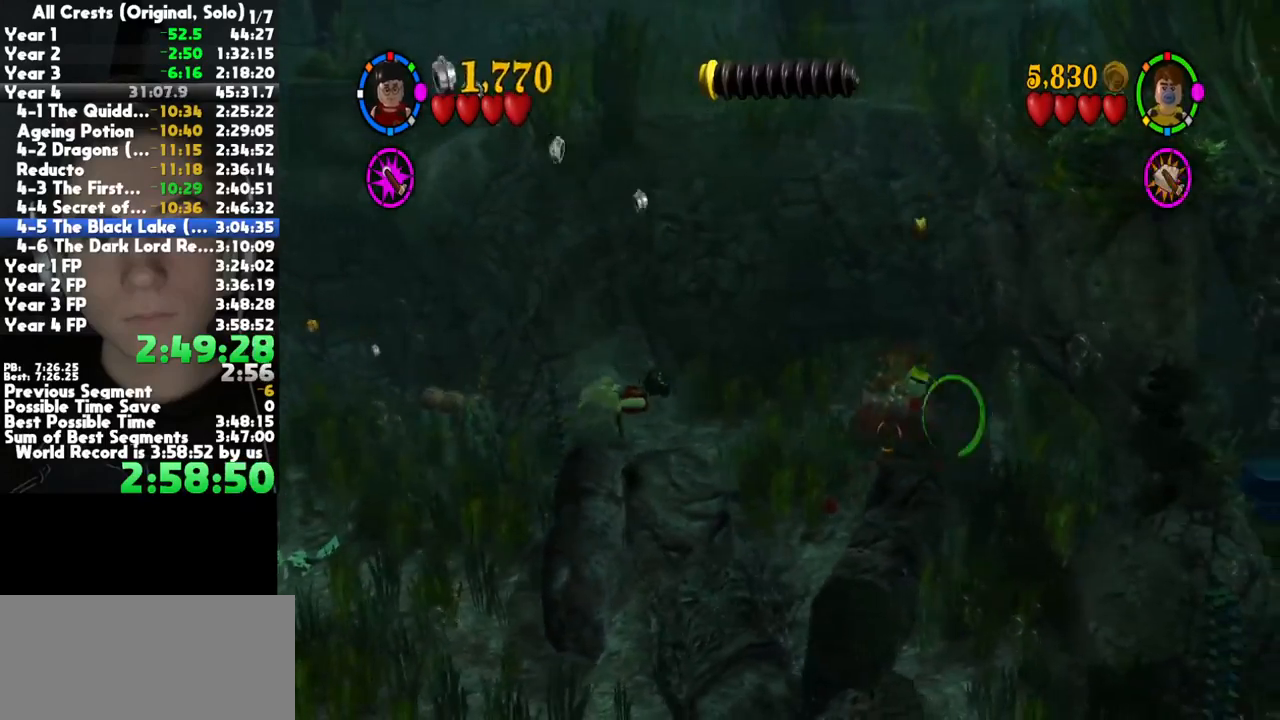
Gameplay with a controller (Xbox layout); each line is a JSON object with the inputs held at the frame after it. "button_events" lists button changes between this image and that frame as [ms after this image, input, new state], when the widget could be followed in between (sticks are given only as held states). This document gives stick clicks only as held states, not as events. Not read: other_buttons.
{"buttons": [], "left_stick": "right", "right_stick": "center", "button_events": []}
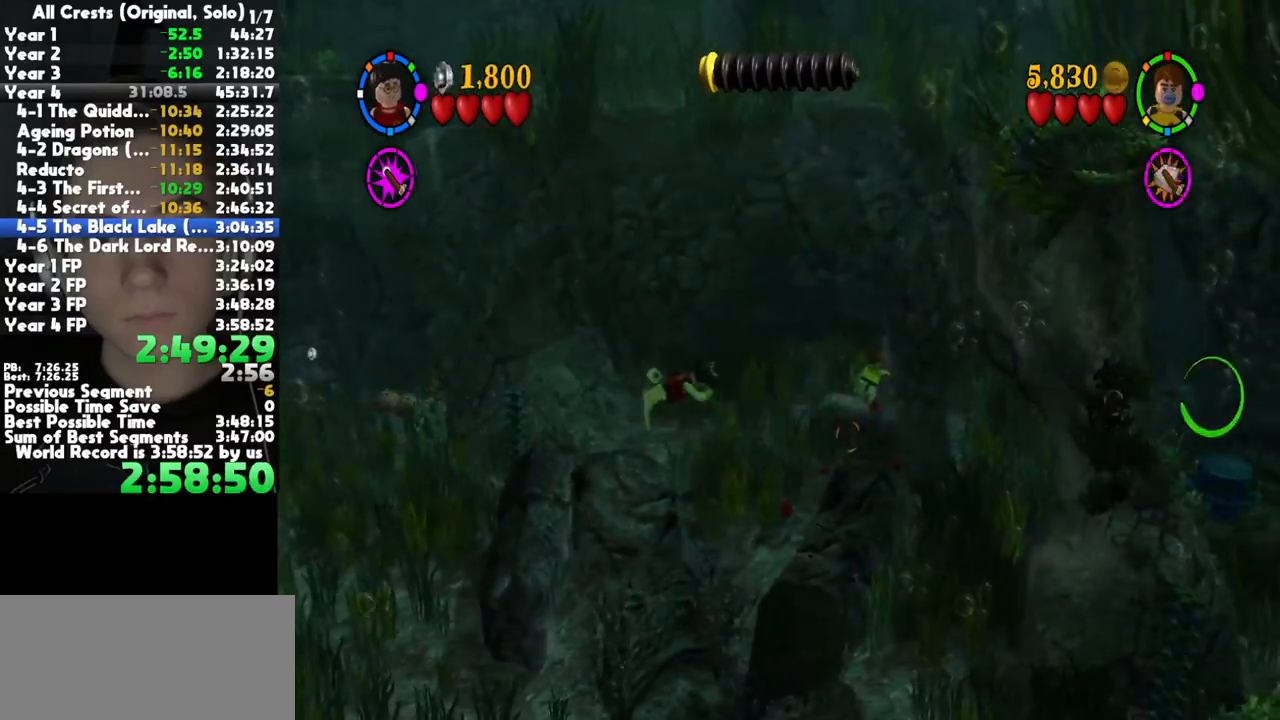
{"buttons": [], "left_stick": "right", "right_stick": "center", "button_events": []}
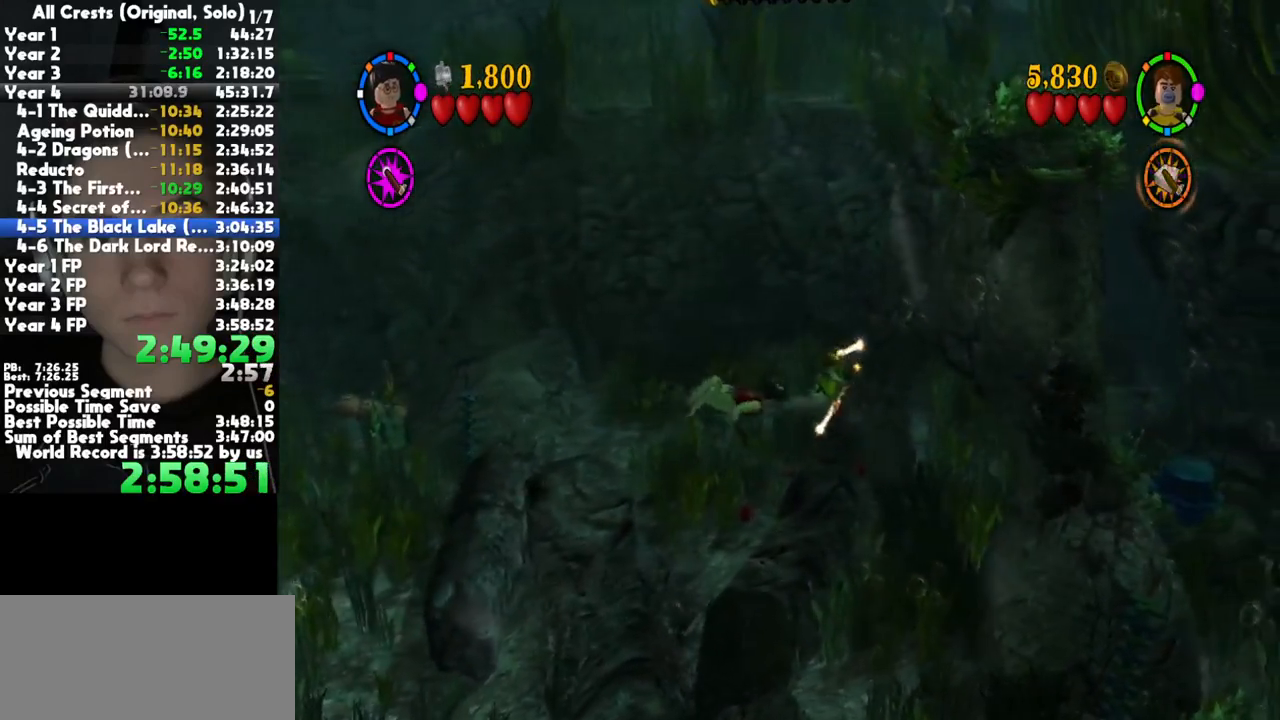
{"buttons": [], "left_stick": "right", "right_stick": "center", "button_events": []}
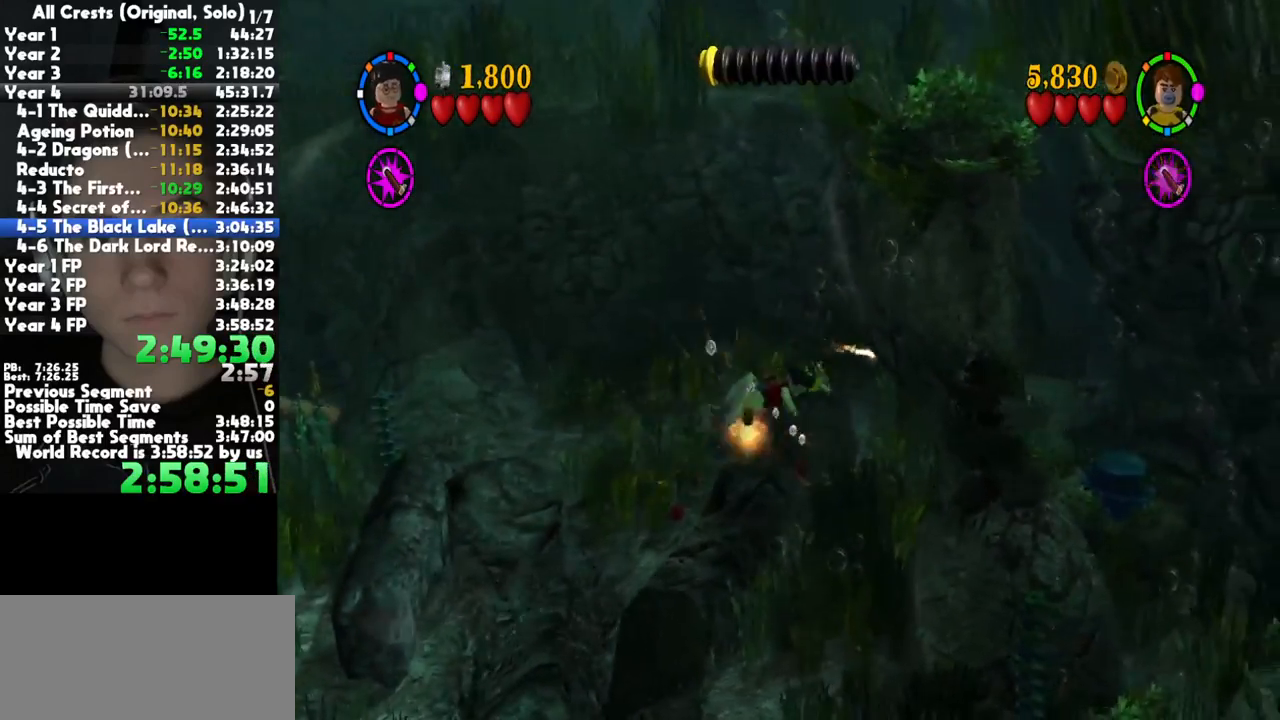
{"buttons": [], "left_stick": "right", "right_stick": "center", "button_events": []}
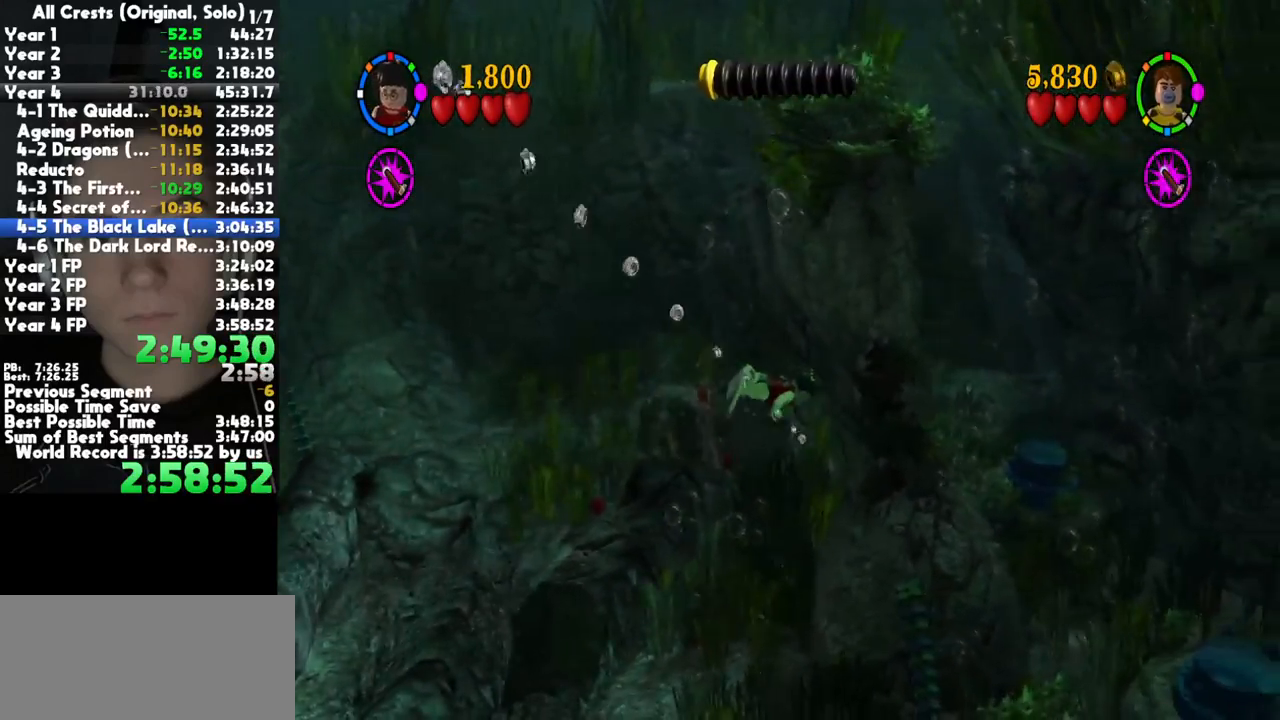
{"buttons": [], "left_stick": "right", "right_stick": "center", "button_events": []}
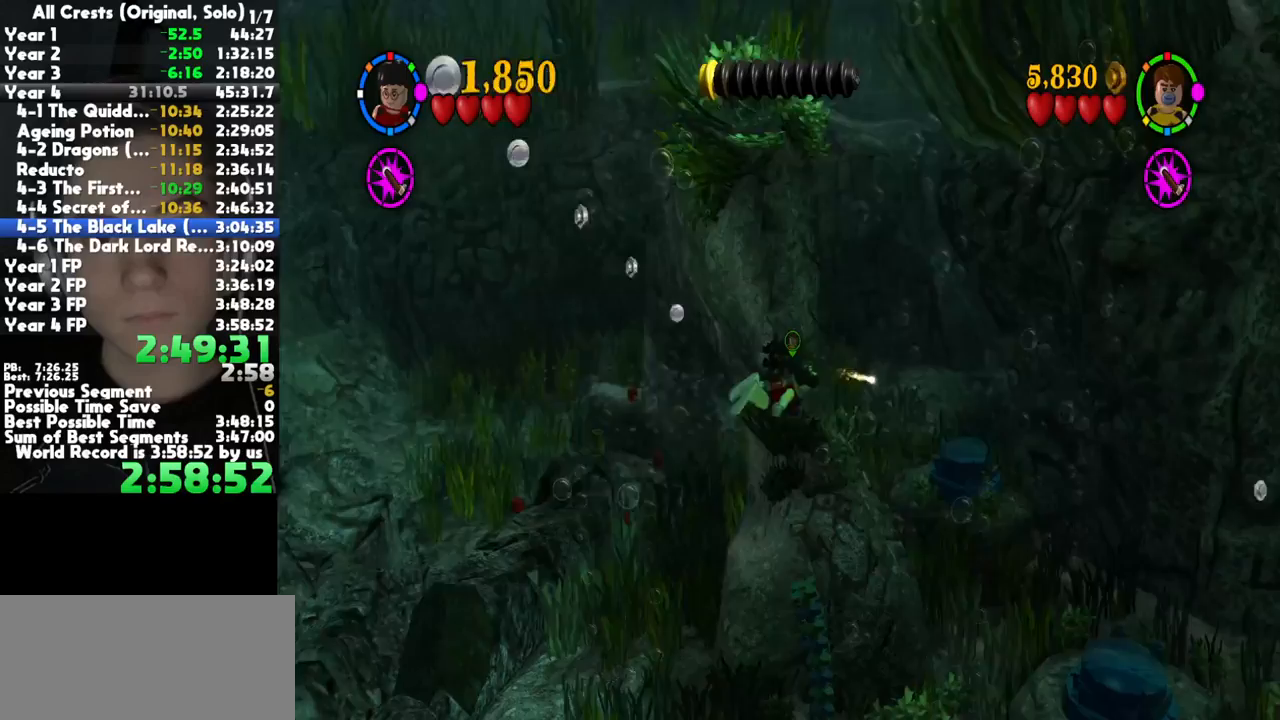
{"buttons": [], "left_stick": "right", "right_stick": "center", "button_events": []}
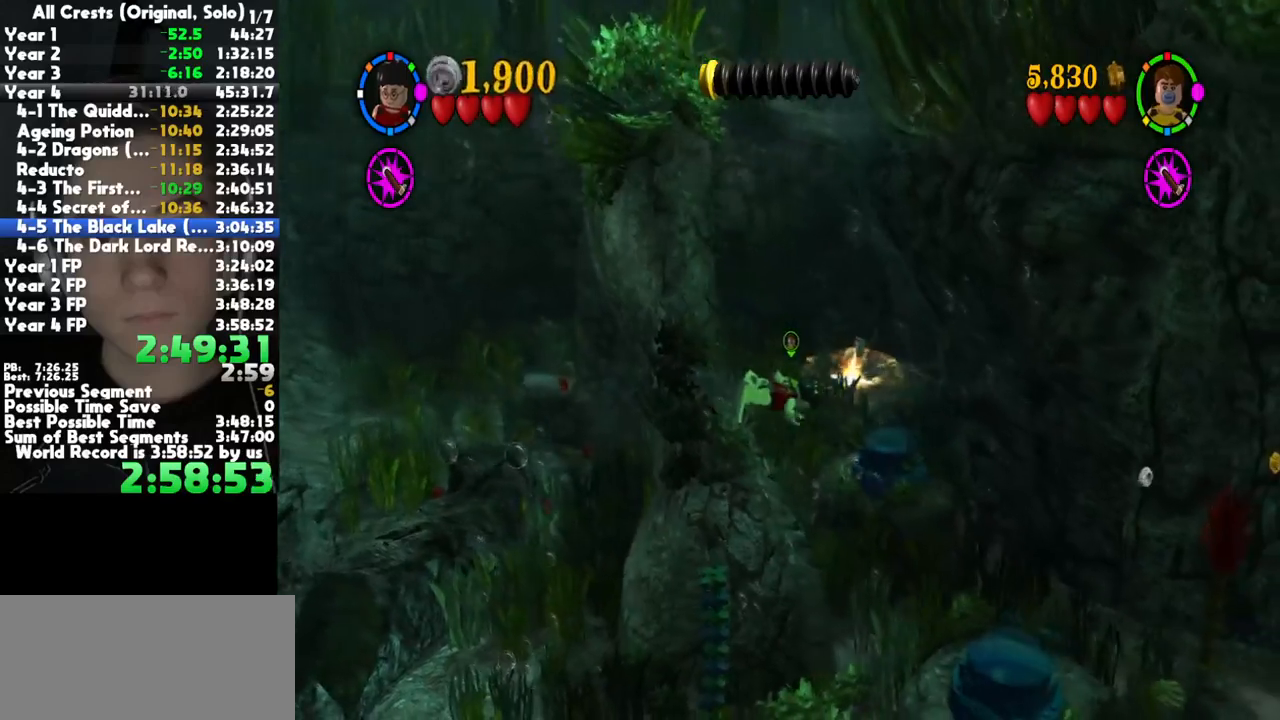
{"buttons": [], "left_stick": "down-right", "right_stick": "center", "button_events": []}
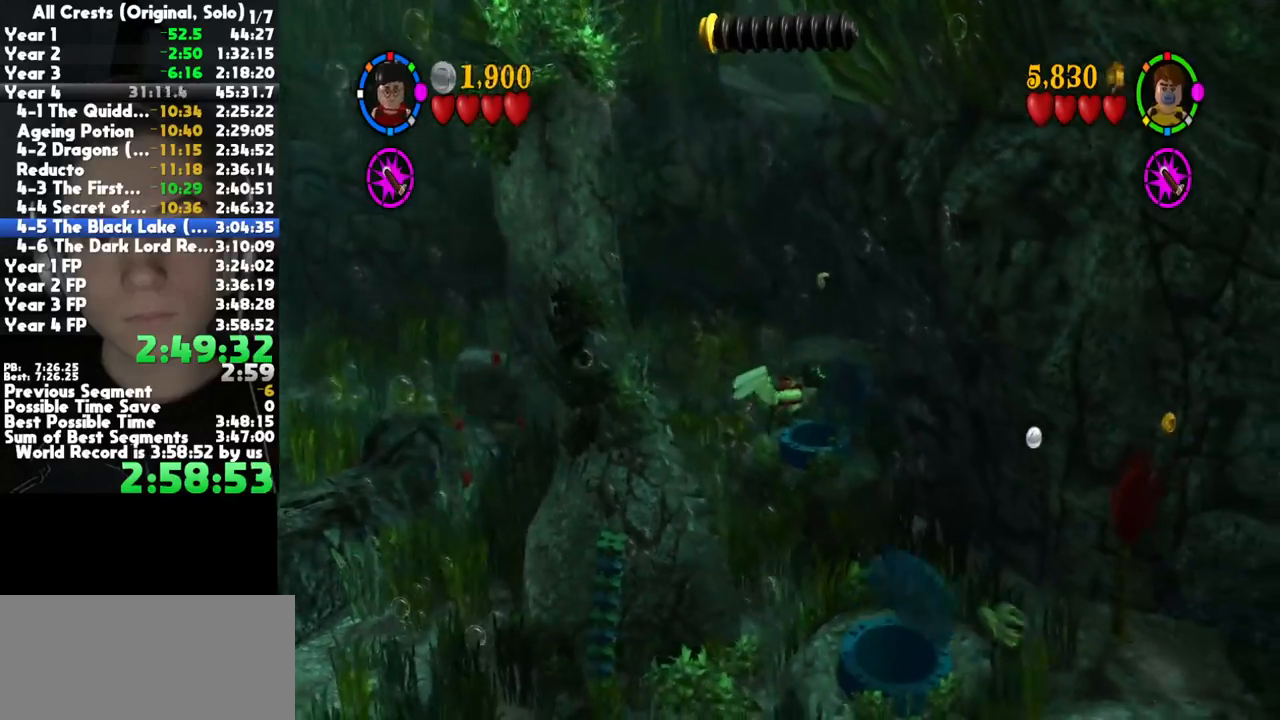
{"buttons": [], "left_stick": "down-right", "right_stick": "center", "button_events": []}
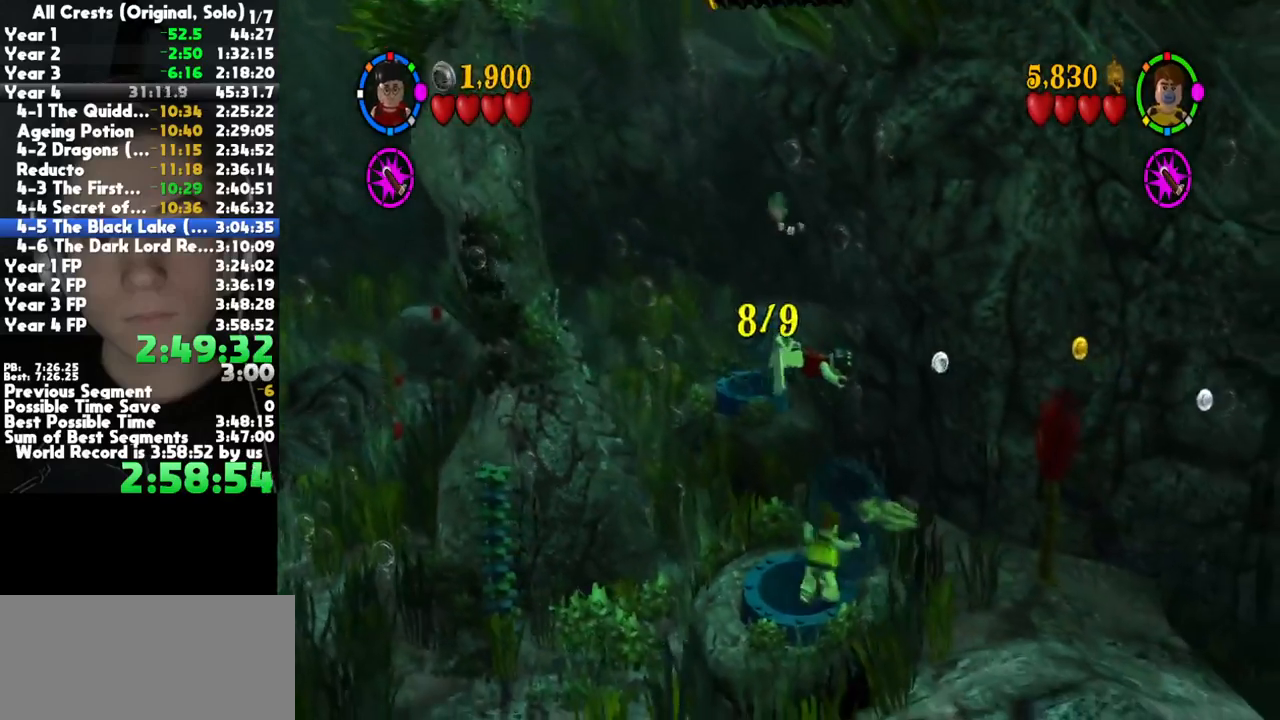
{"buttons": ["X"], "left_stick": "right", "right_stick": "center", "button_events": [[483, "X", "down"]]}